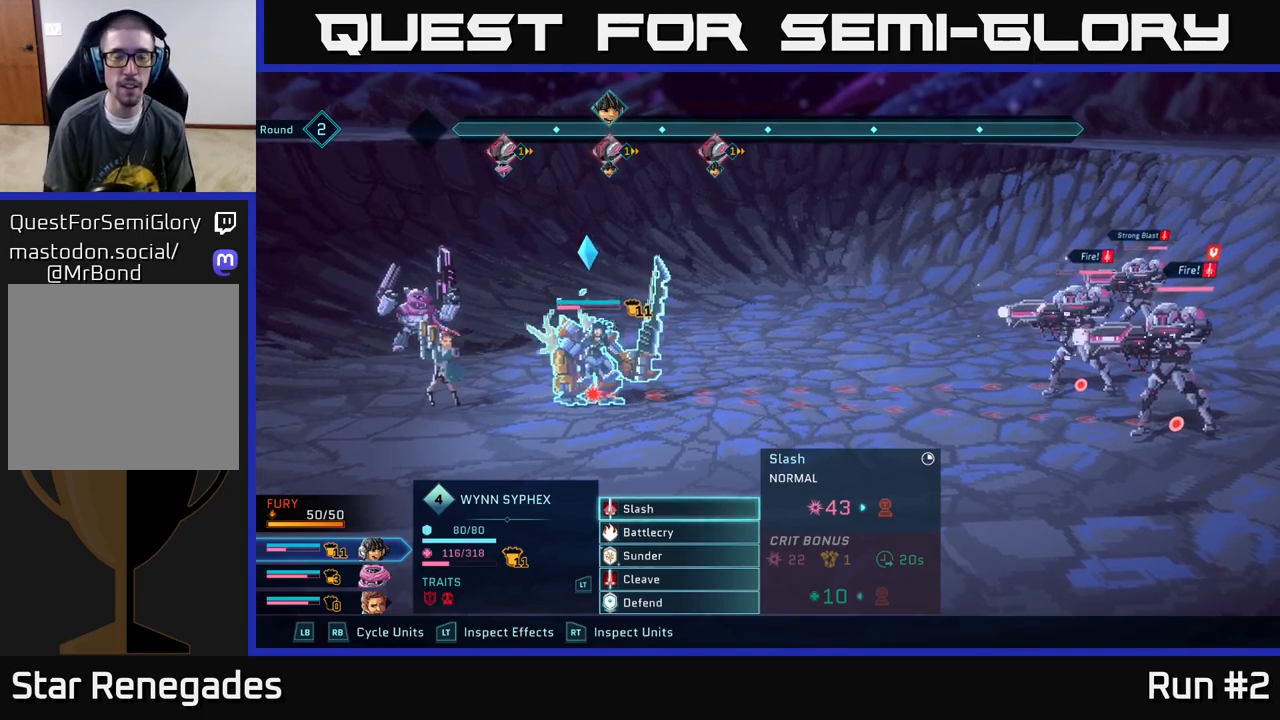
Gameplay with a controller (Xbox layout); each line is a JSON object with the inputs held at the frame after it. "events" lists button and stick changes between this image and that frame as [ms after this image, input, new state], when the widget could be followed in between.
{"buttons": [], "left_stick": "center", "right_stick": "center", "events": [[350, "R1", "down"], [500, "R1", "up"]]}
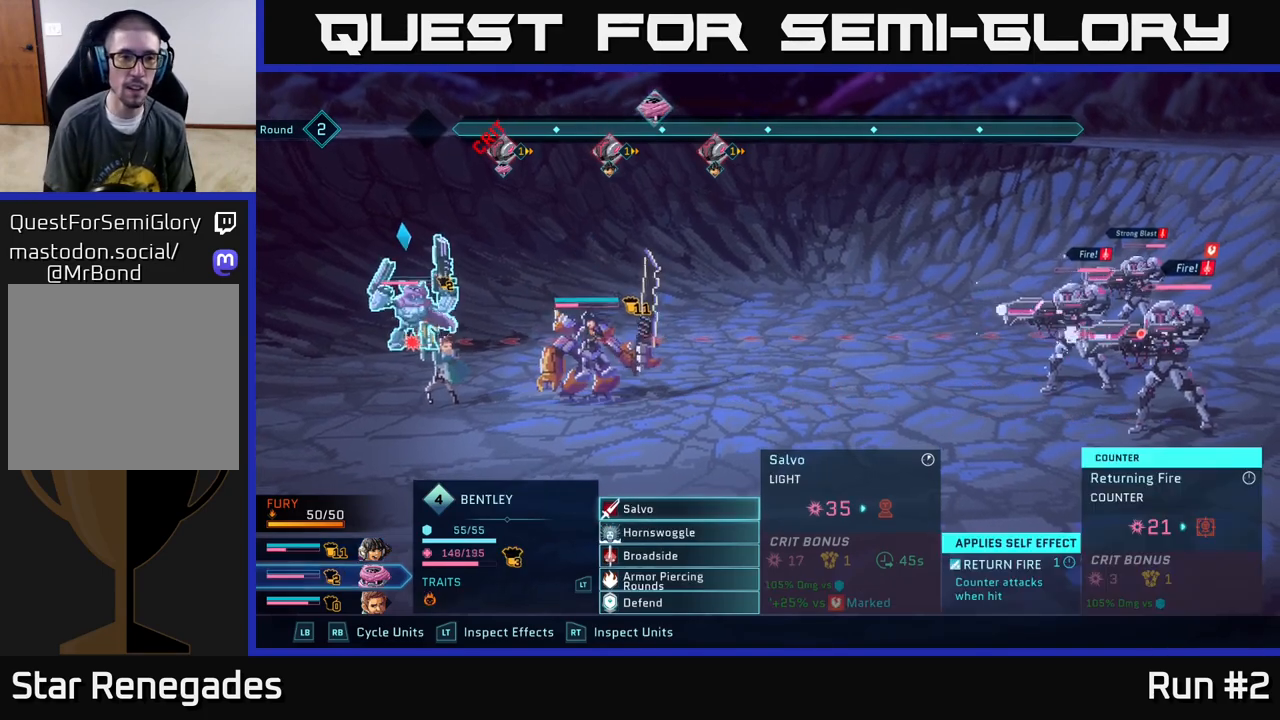
{"buttons": [], "left_stick": "center", "right_stick": "center", "events": []}
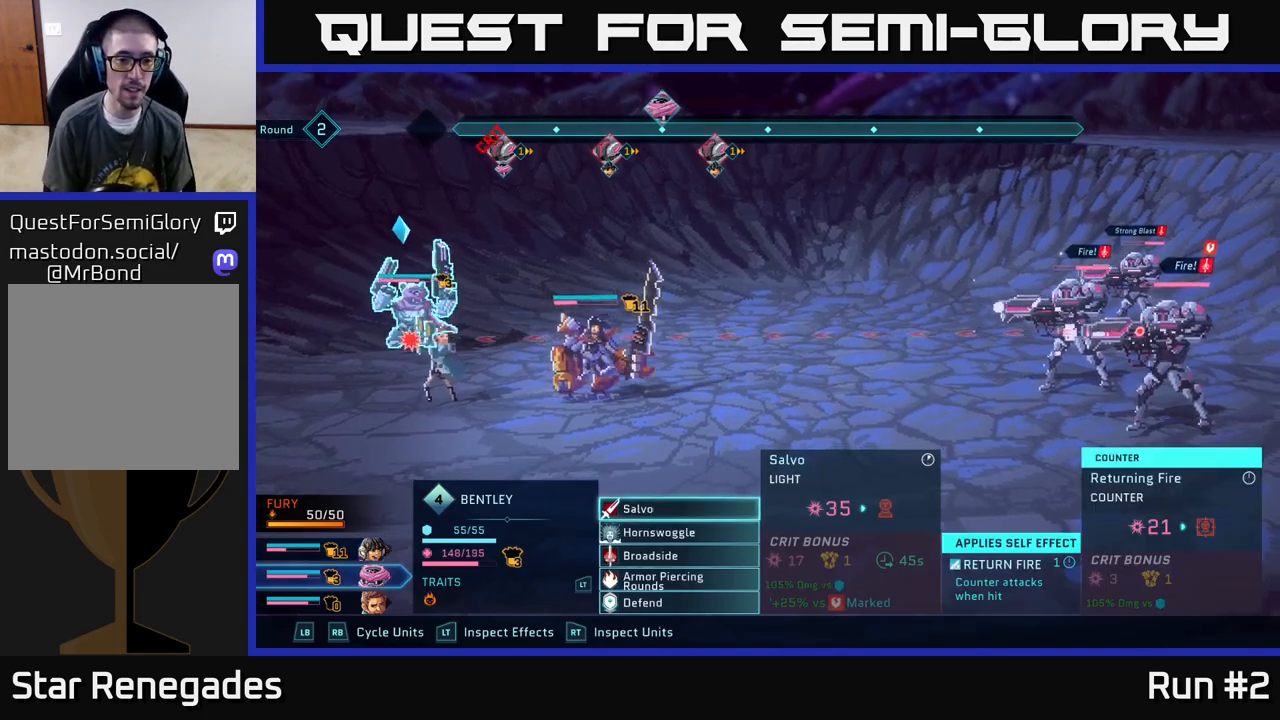
{"buttons": [], "left_stick": "center", "right_stick": "center", "events": [[200, "R1", "down"], [333, "R1", "up"]]}
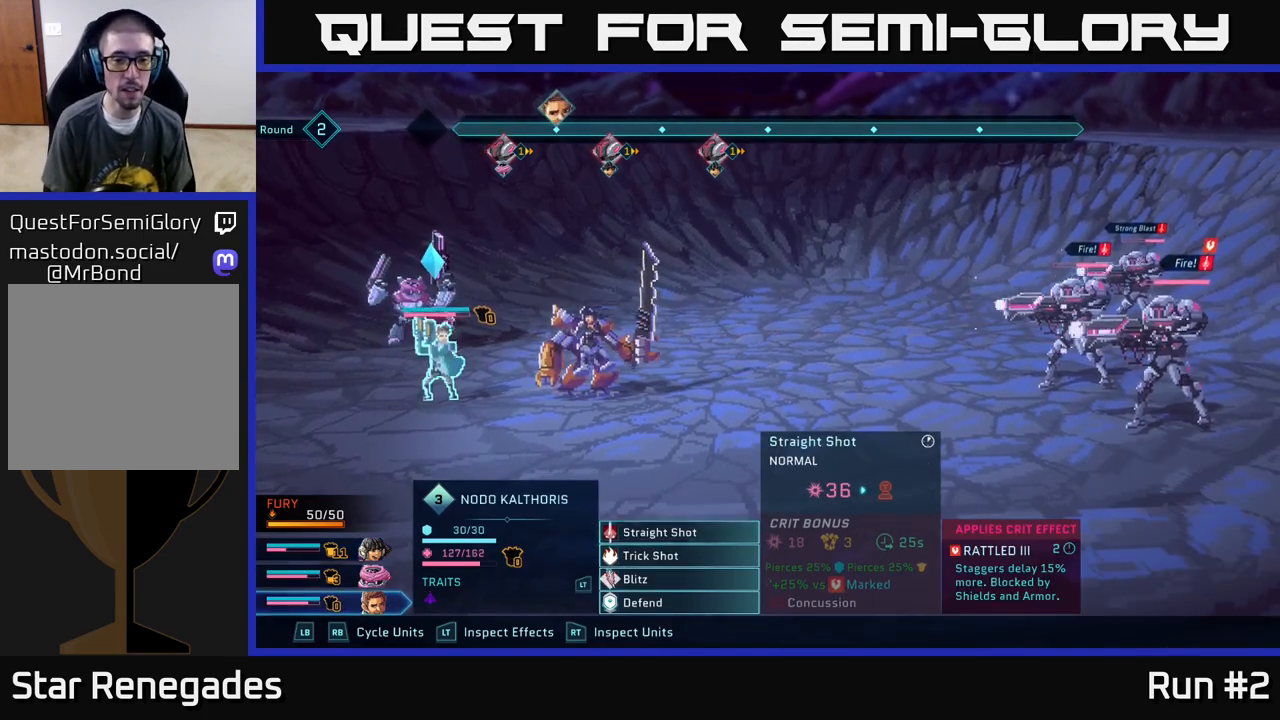
{"buttons": [], "left_stick": "down", "right_stick": "center", "events": [[100, "left_stick", "down"], [300, "left_stick", "center"], [450, "left_stick", "down"]]}
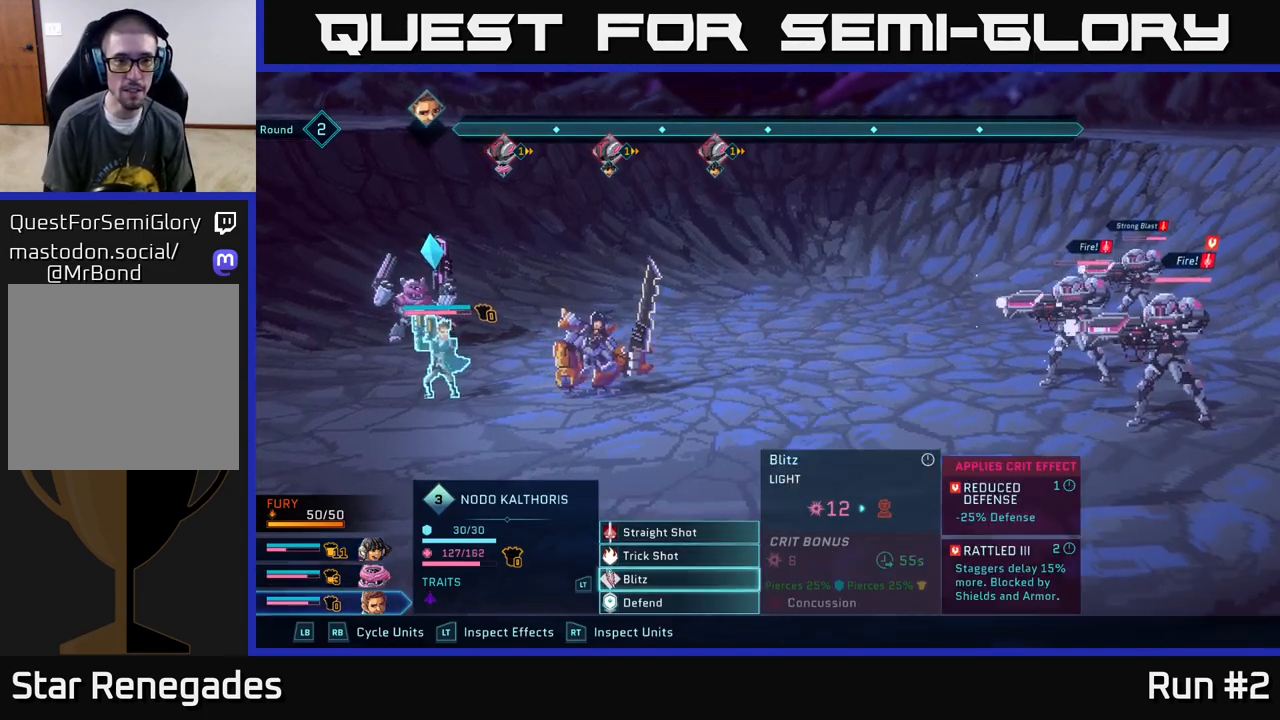
{"buttons": [], "left_stick": "down", "right_stick": "center", "events": [[67, "A", "down"], [133, "left_stick", "center"], [183, "A", "up"], [350, "left_stick", "down"]]}
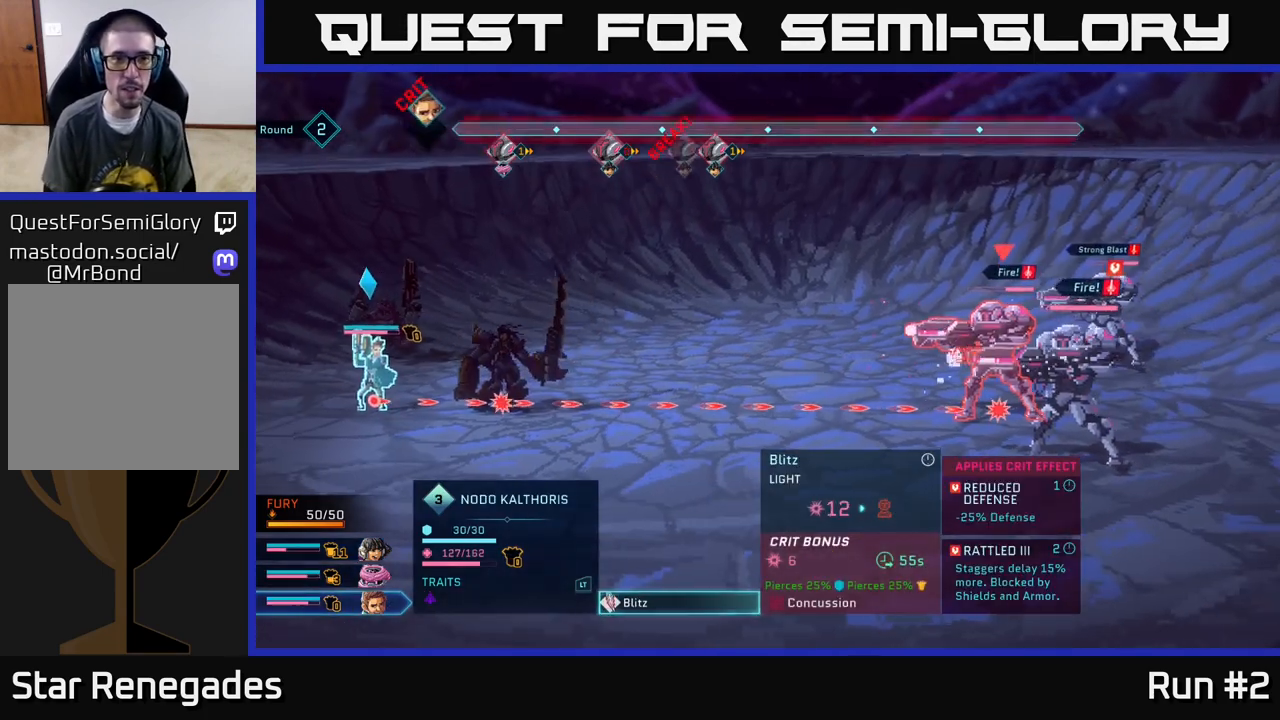
{"buttons": [], "left_stick": "center", "right_stick": "center", "events": [[50, "left_stick", "center"], [267, "left_stick", "up"], [417, "left_stick", "center"]]}